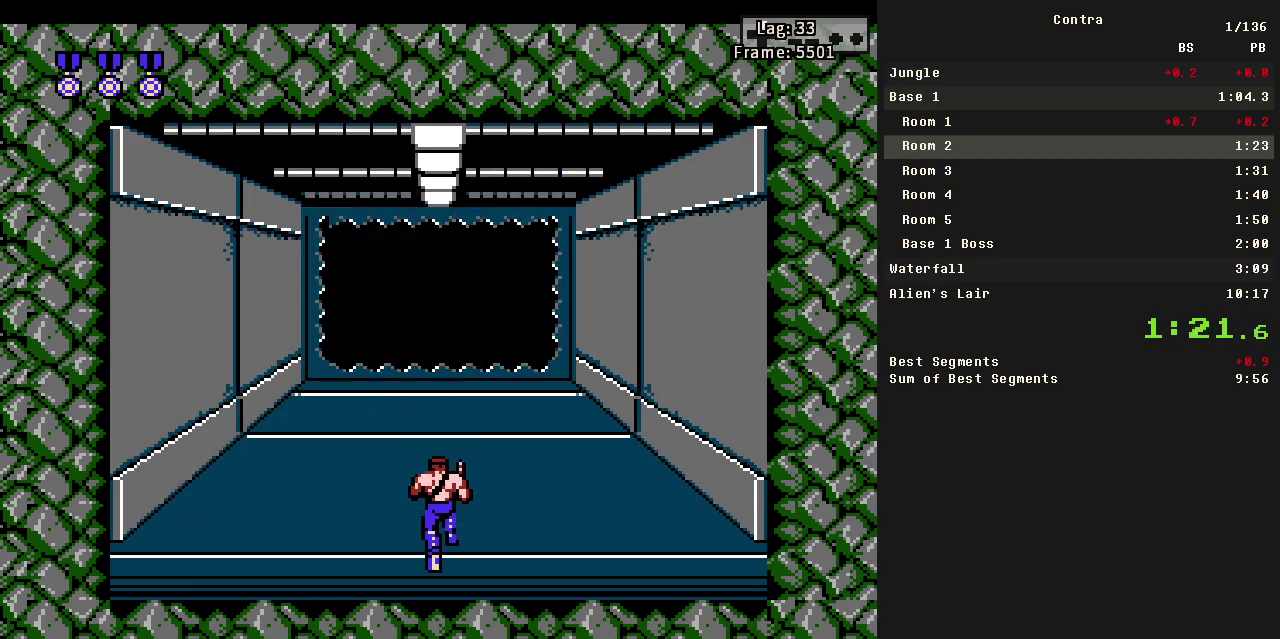
Gameplay with a controller (Nintendo layout); each line is a JSON object with the inputs held at the frame after it. "events" lists button and stick changes between this image and that frame as [ms after this image, input, new state], when the widget could be followed in between. Not read: L3 R3.
{"buttons": ["DPAD_UP"], "events": []}
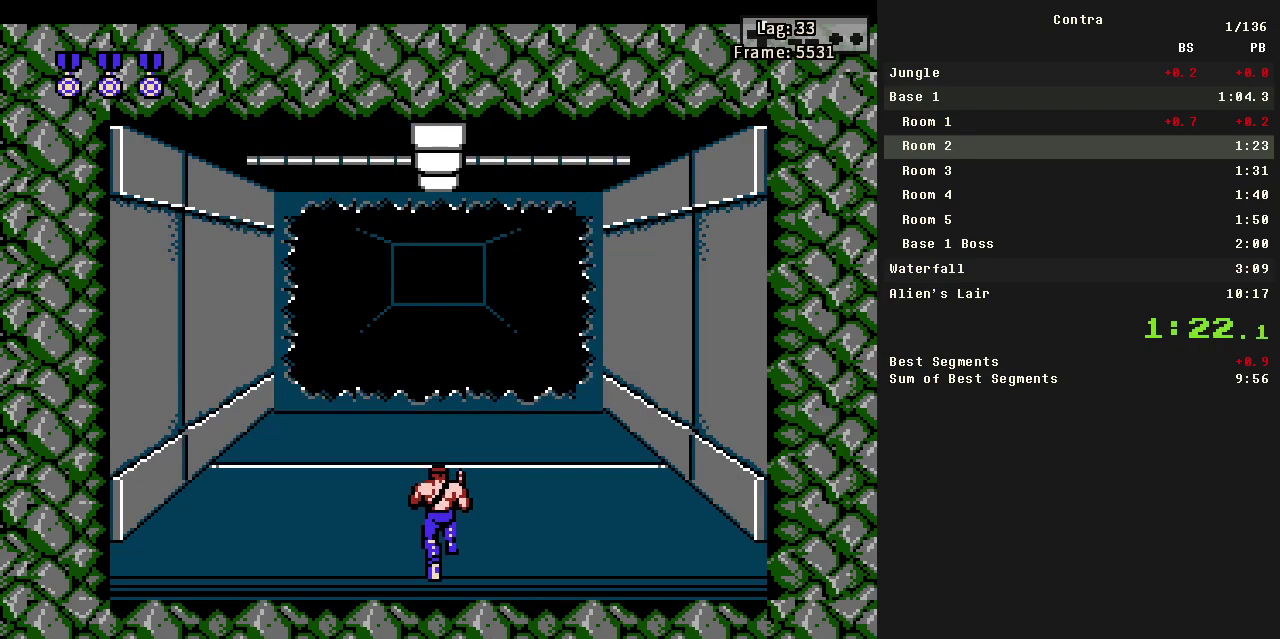
{"buttons": ["DPAD_UP"], "events": []}
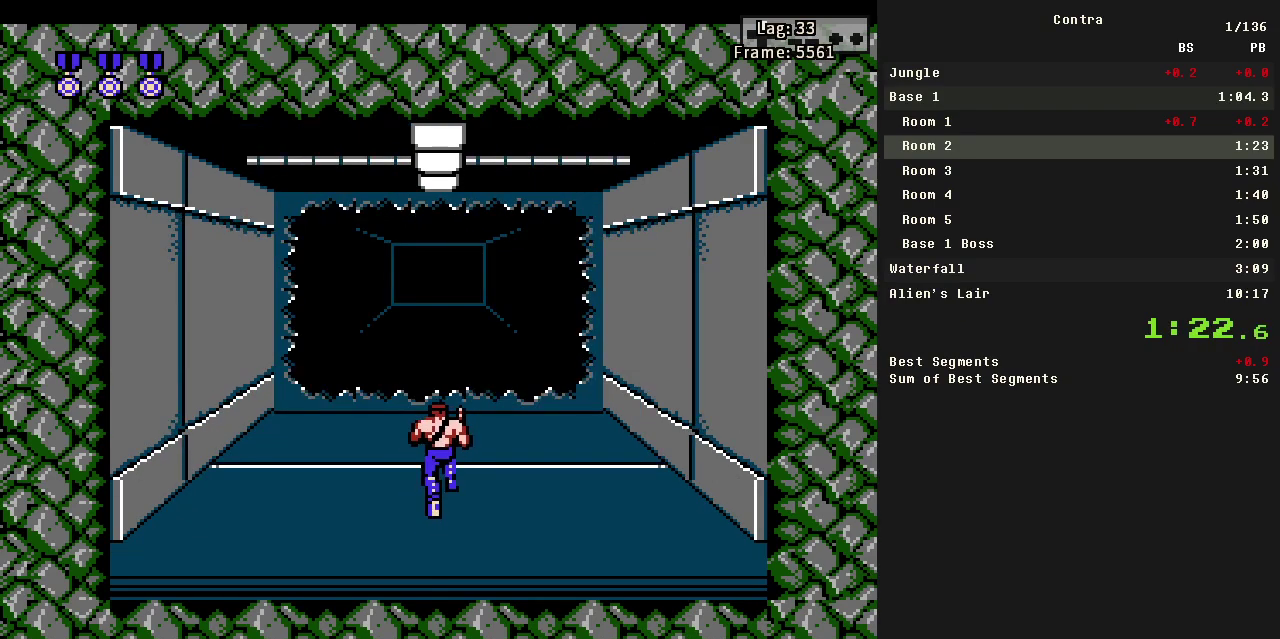
{"buttons": ["DPAD_UP"], "events": []}
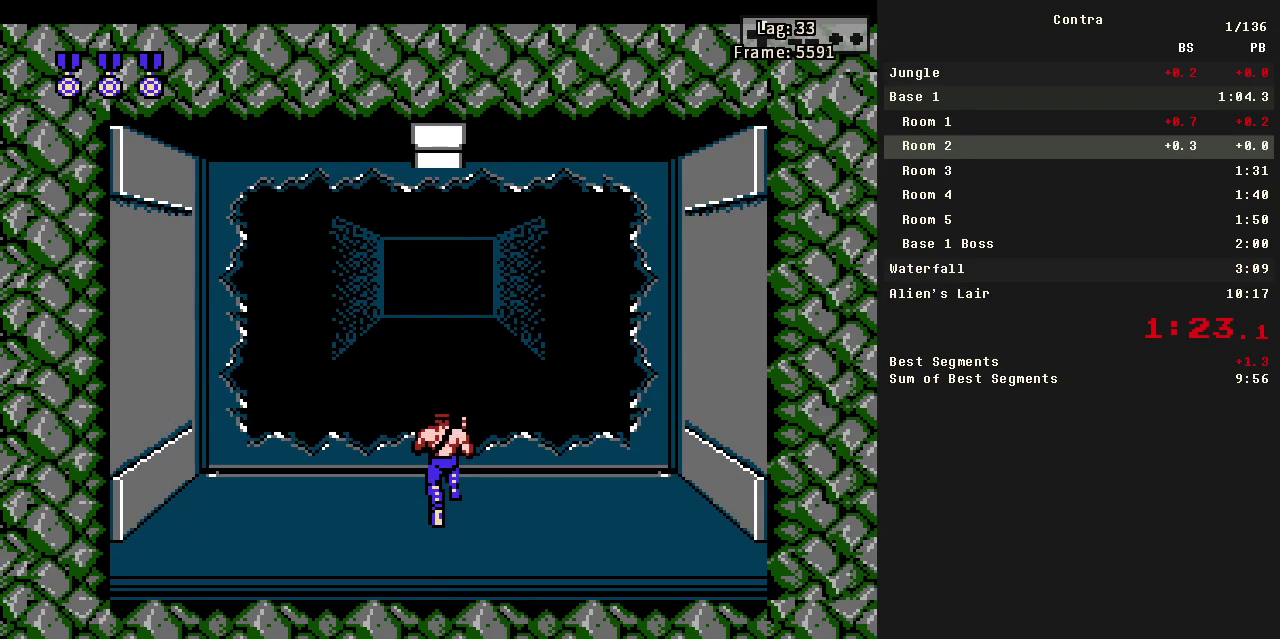
{"buttons": ["DPAD_RIGHT"], "events": [[83, "DPAD_RIGHT", "down"], [133, "DPAD_UP", "up"]]}
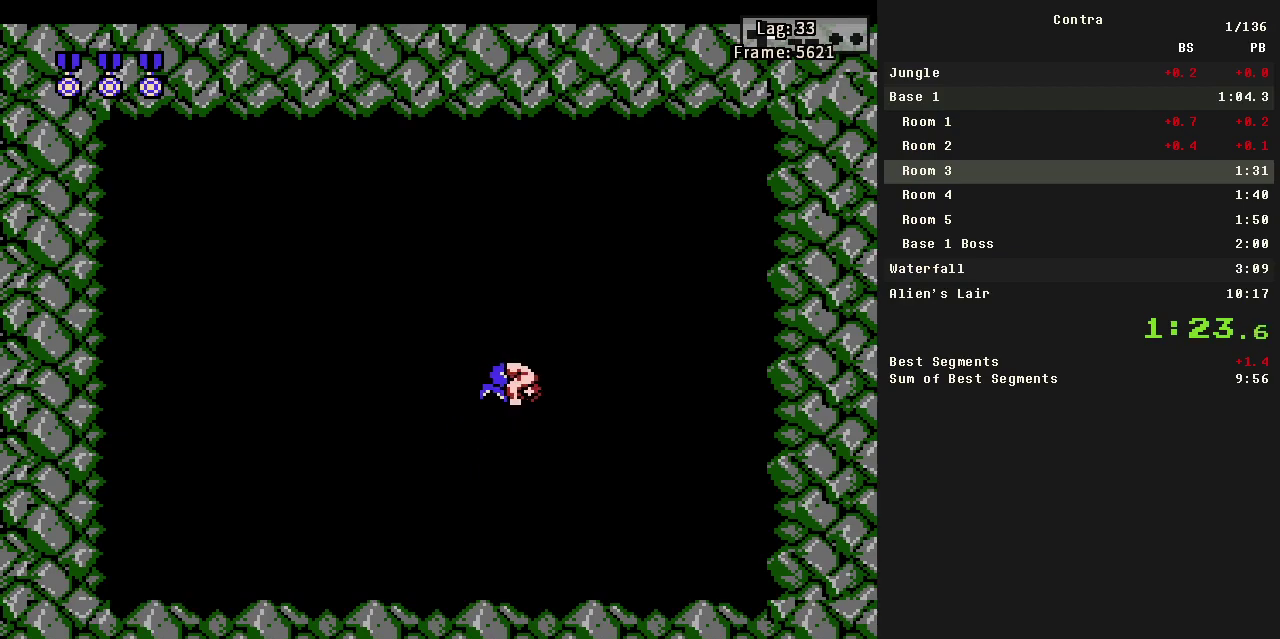
{"buttons": ["DPAD_RIGHT"], "events": []}
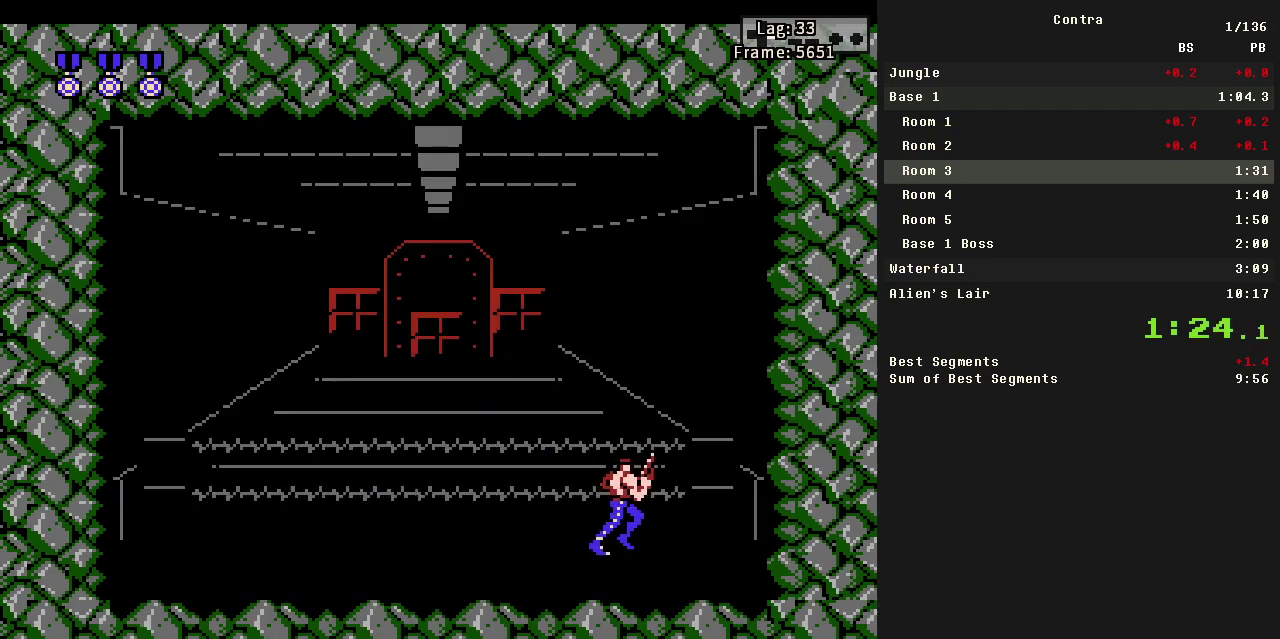
{"buttons": [], "events": [[483, "DPAD_RIGHT", "up"]]}
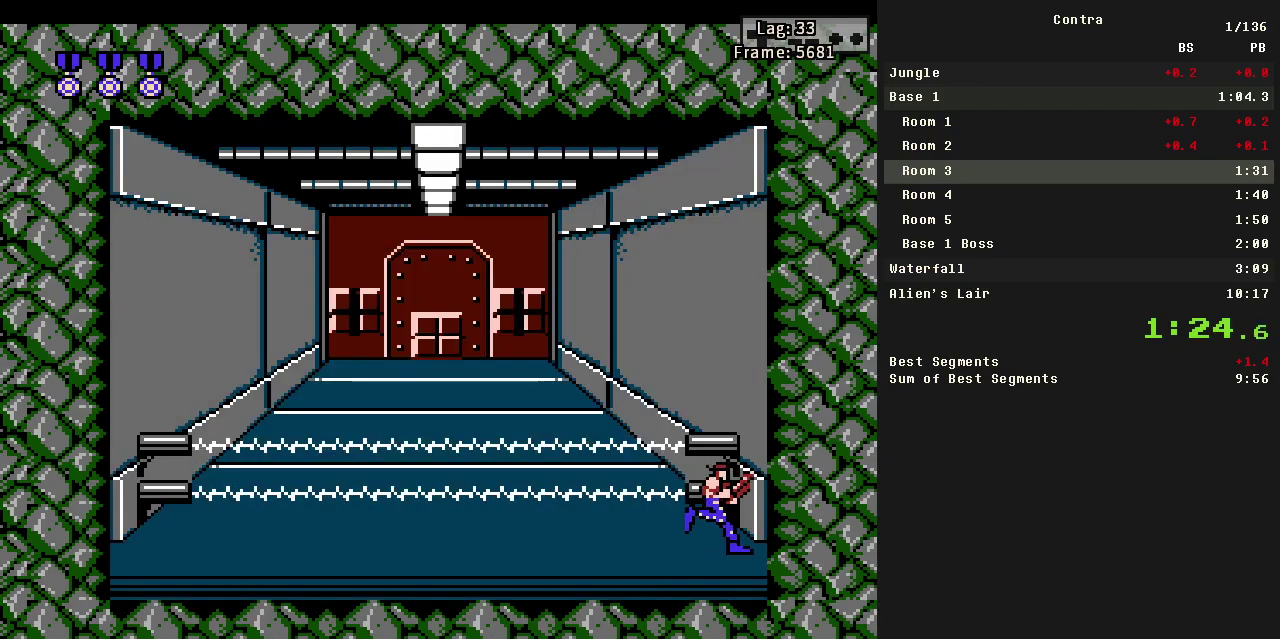
{"buttons": ["B", "DPAD_LEFT"], "events": [[17, "B", "down"], [117, "B", "up"], [217, "B", "down"], [217, "DPAD_LEFT", "down"], [267, "B", "up"], [350, "B", "down"], [450, "B", "up"], [500, "B", "down"]]}
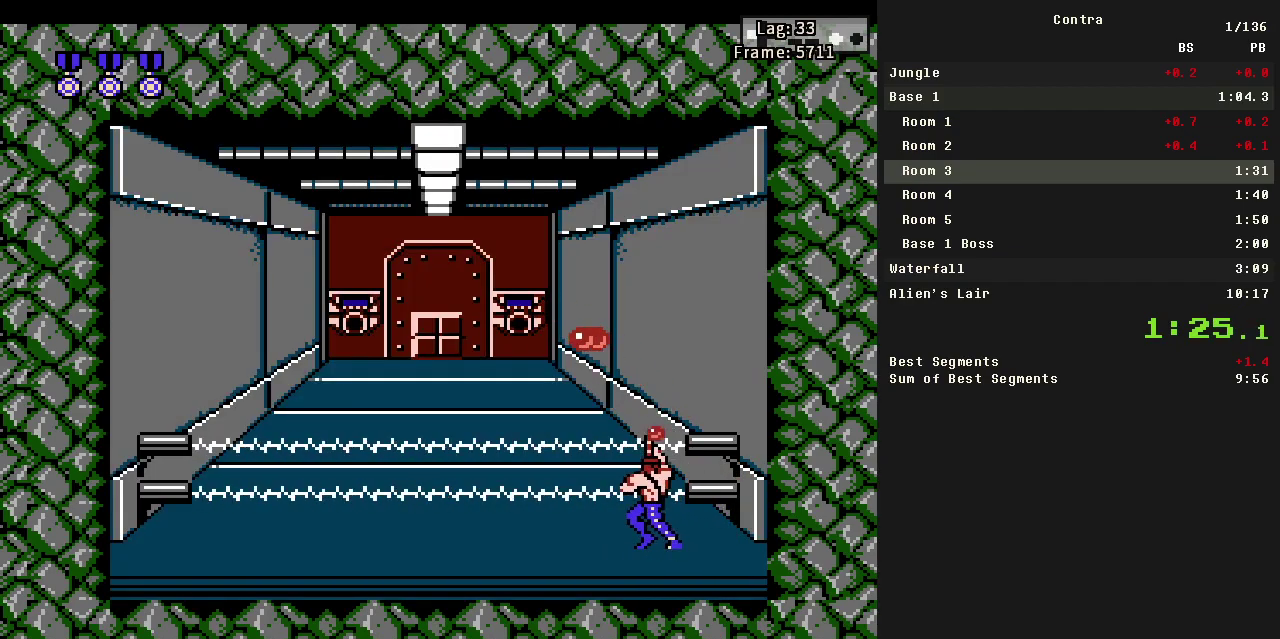
{"buttons": ["B", "DPAD_LEFT"], "events": []}
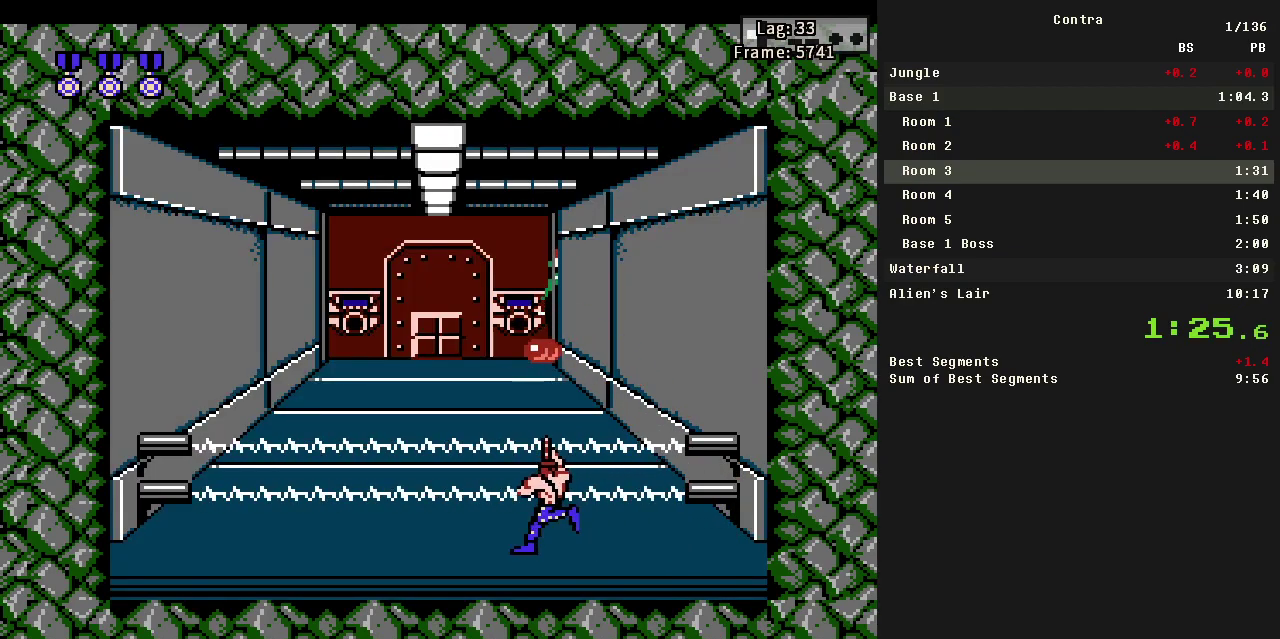
{"buttons": ["B", "DPAD_DOWN"], "events": [[67, "B", "up"], [117, "B", "down"], [150, "B", "up"], [200, "B", "down"], [250, "B", "up"], [300, "B", "down"], [350, "B", "up"], [400, "B", "down"], [433, "B", "up"], [433, "DPAD_DOWN", "down"], [500, "B", "down"], [500, "DPAD_LEFT", "up"]]}
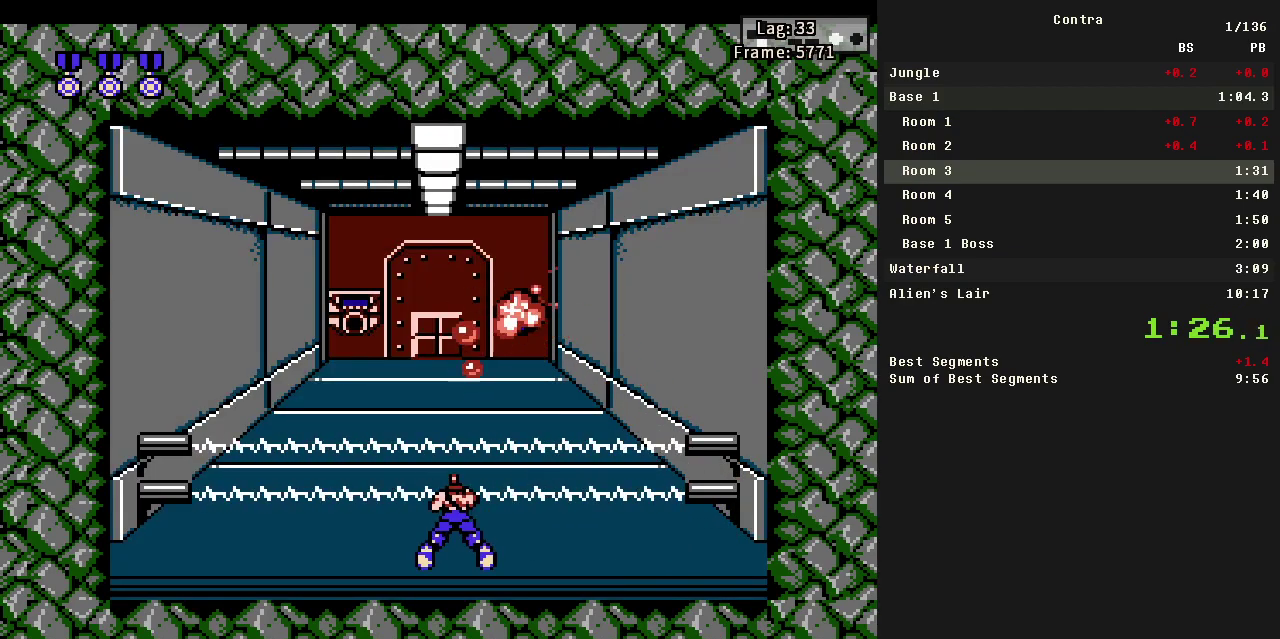
{"buttons": ["B", "DPAD_DOWN"], "events": [[17, "B", "up"], [67, "B", "down"], [117, "B", "up"], [167, "B", "down"], [217, "B", "up"], [267, "B", "down"], [317, "B", "up"], [317, "DPAD_LEFT", "down"], [367, "B", "down"], [400, "B", "up"], [400, "DPAD_LEFT", "up"], [500, "B", "down"]]}
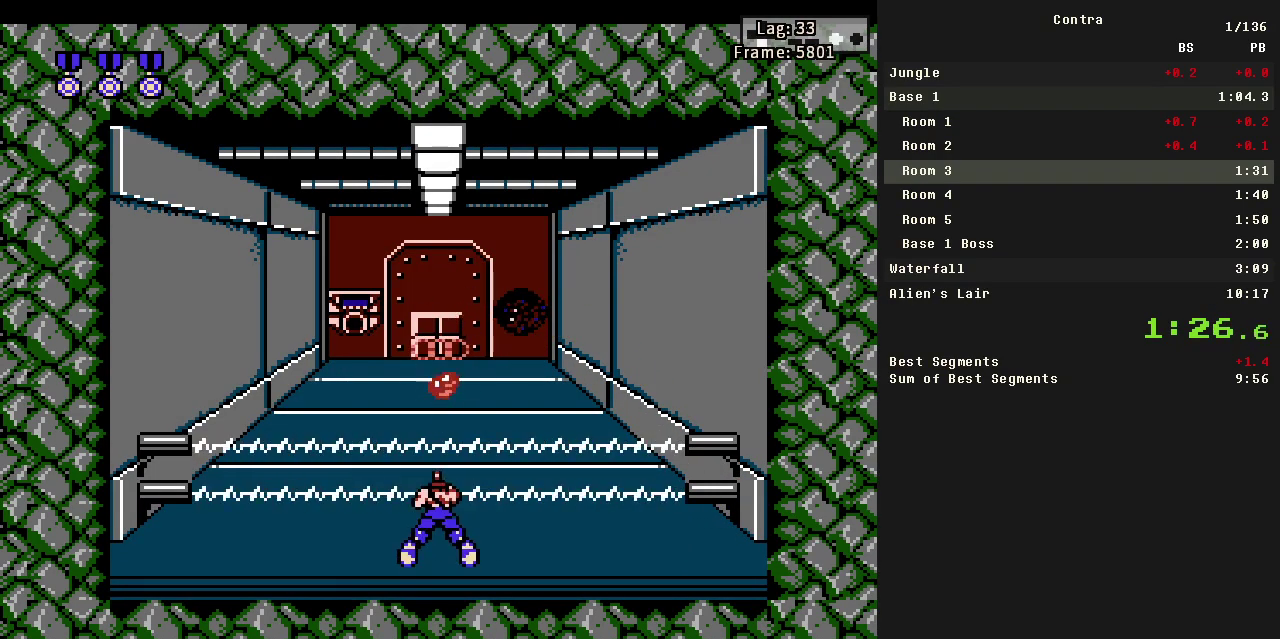
{"buttons": ["B", "DPAD_DOWN"], "events": []}
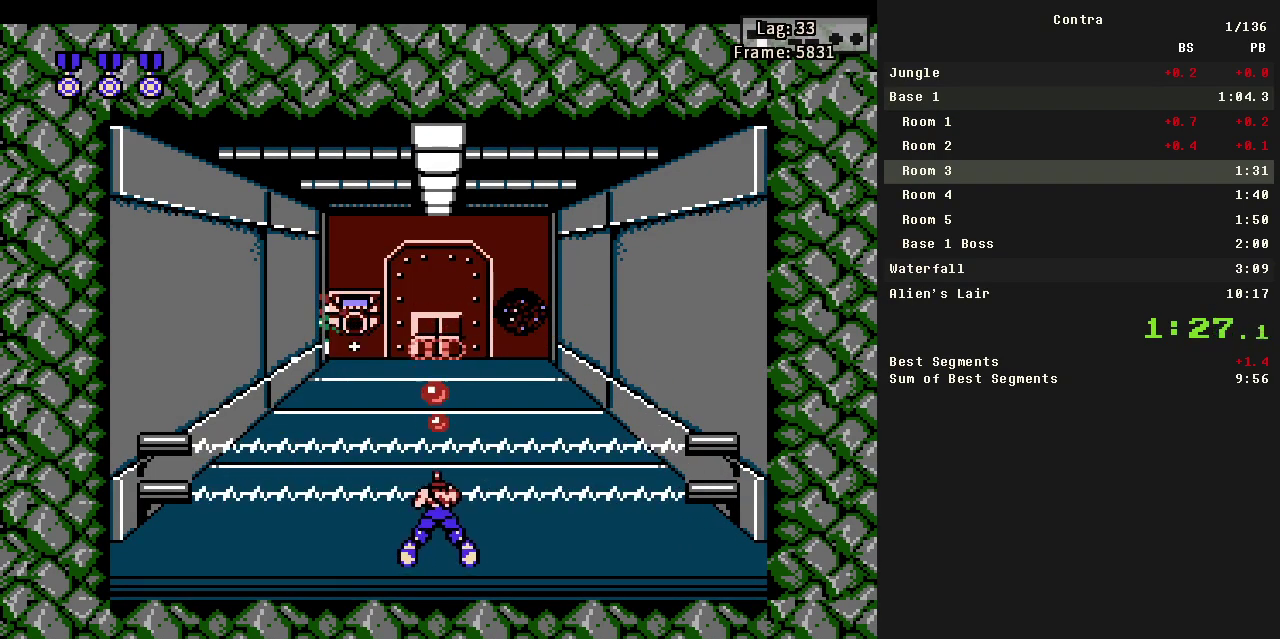
{"buttons": ["B", "DPAD_DOWN"], "events": []}
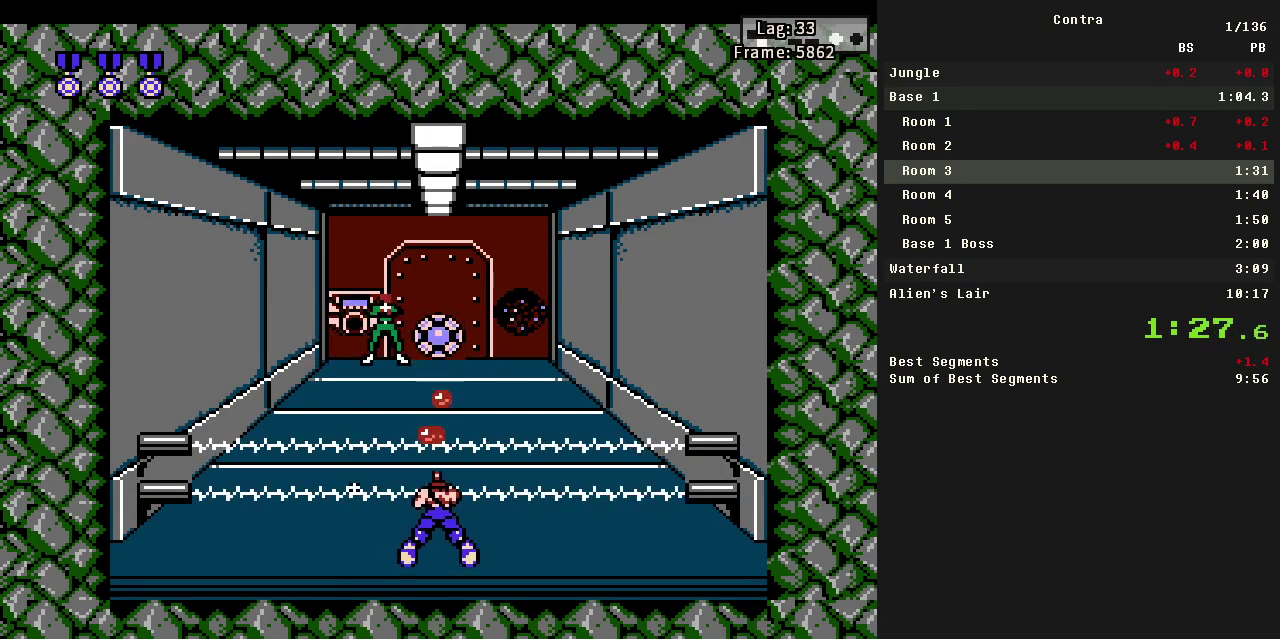
{"buttons": ["B", "DPAD_DOWN"], "events": []}
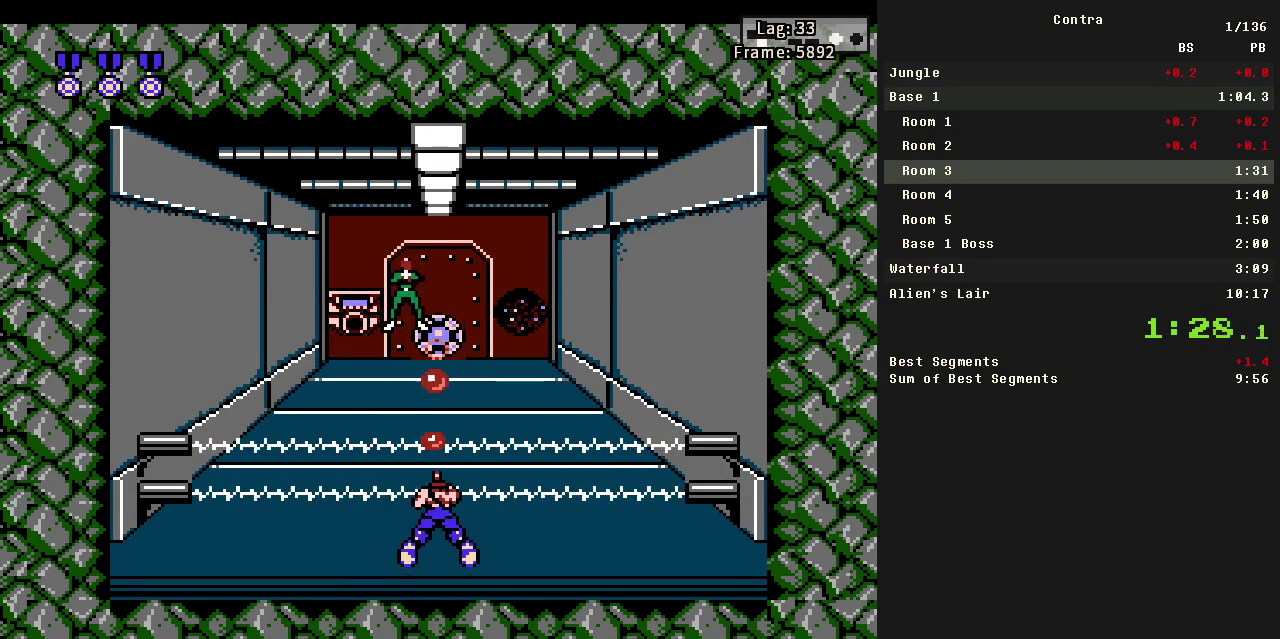
{"buttons": ["DPAD_DOWN"], "events": [[50, "B", "up"], [100, "B", "down"], [133, "B", "up"], [183, "B", "down"], [233, "B", "up"], [283, "B", "down"], [467, "B", "up"]]}
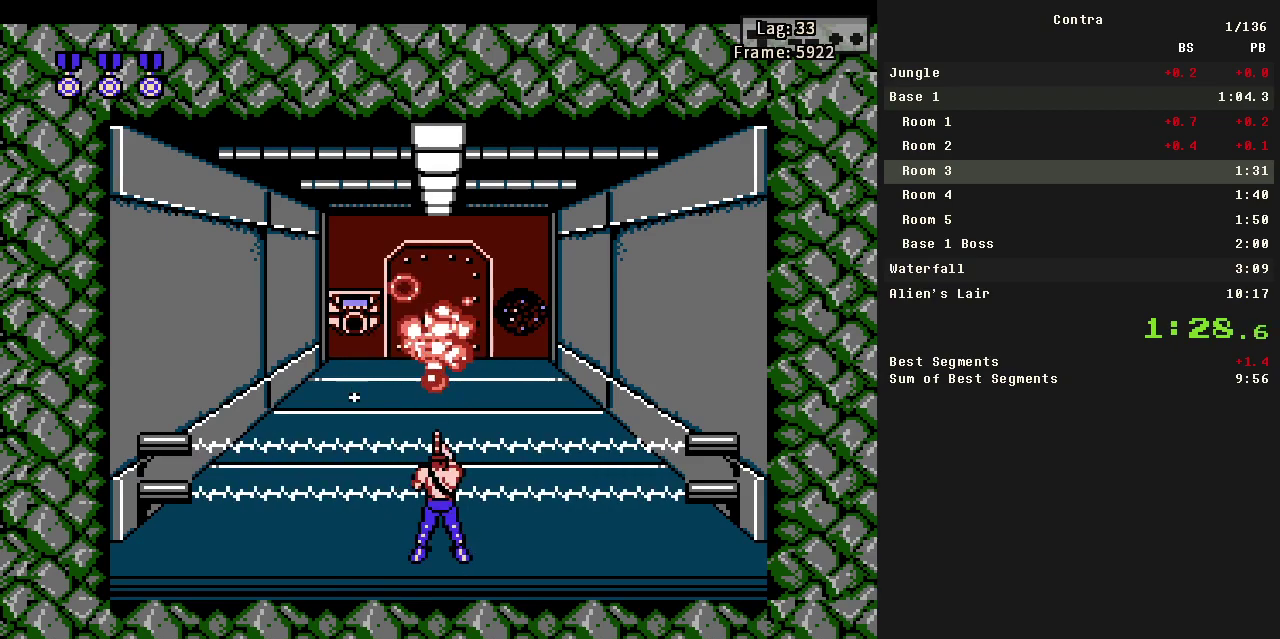
{"buttons": ["DPAD_UP"], "events": [[17, "DPAD_DOWN", "up"], [200, "DPAD_UP", "down"]]}
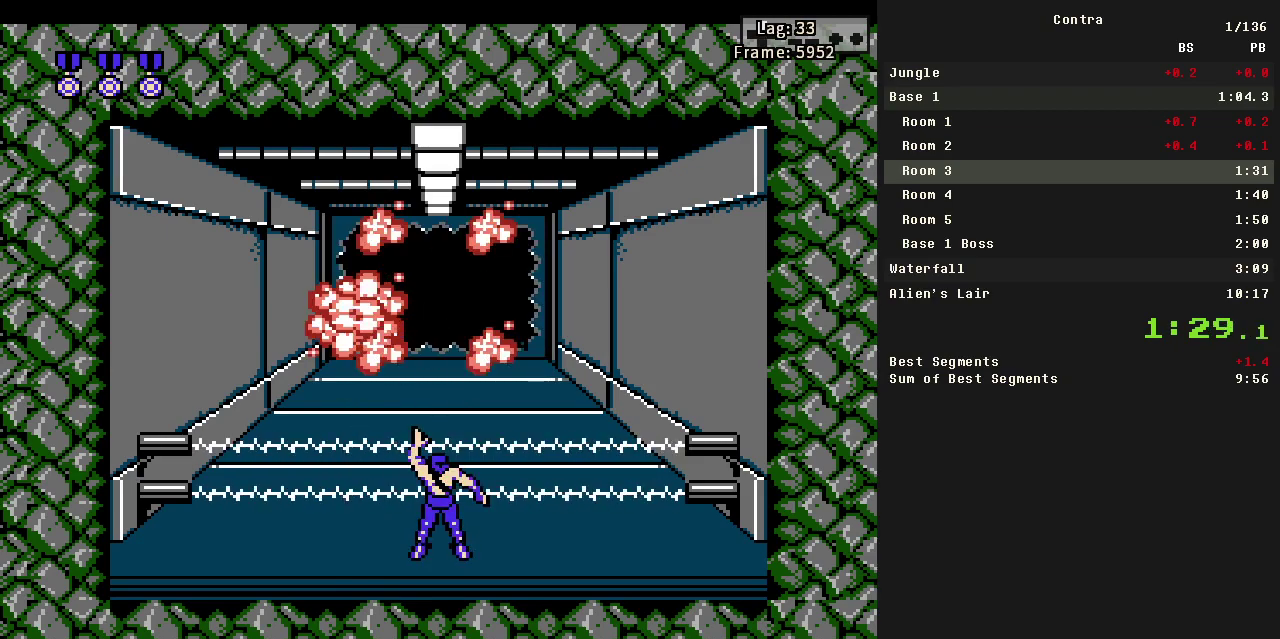
{"buttons": ["DPAD_UP"], "events": []}
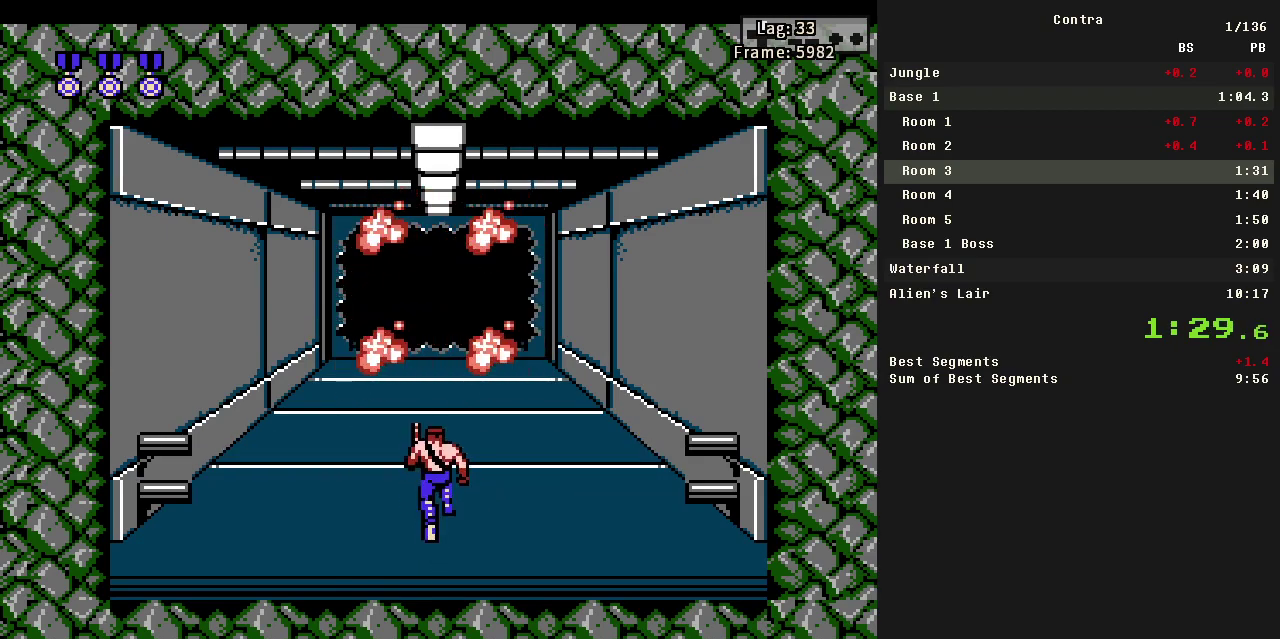
{"buttons": ["DPAD_UP"], "events": []}
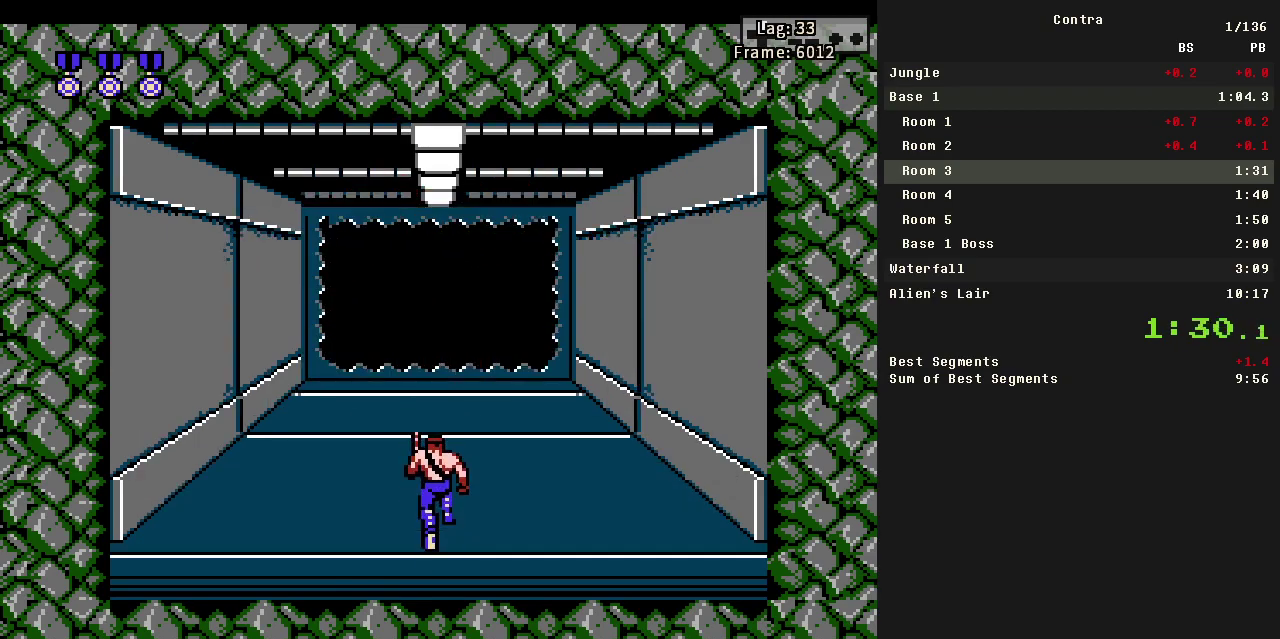
{"buttons": ["DPAD_UP"], "events": []}
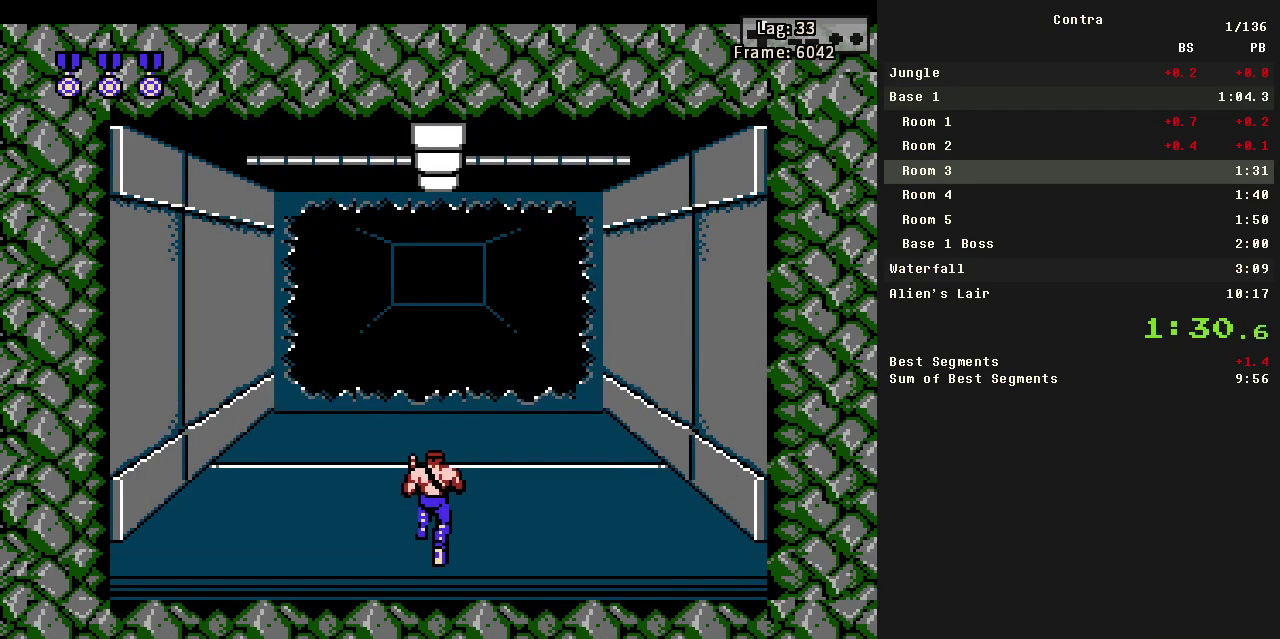
{"buttons": ["DPAD_UP"], "events": []}
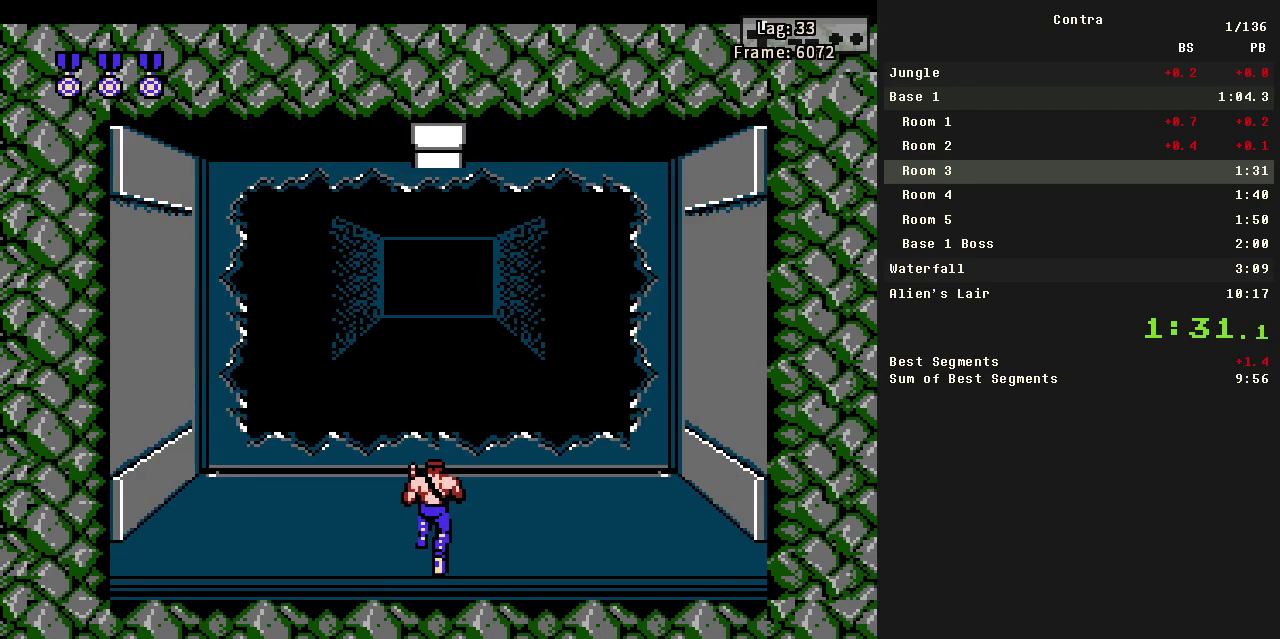
{"buttons": ["DPAD_UP"], "events": []}
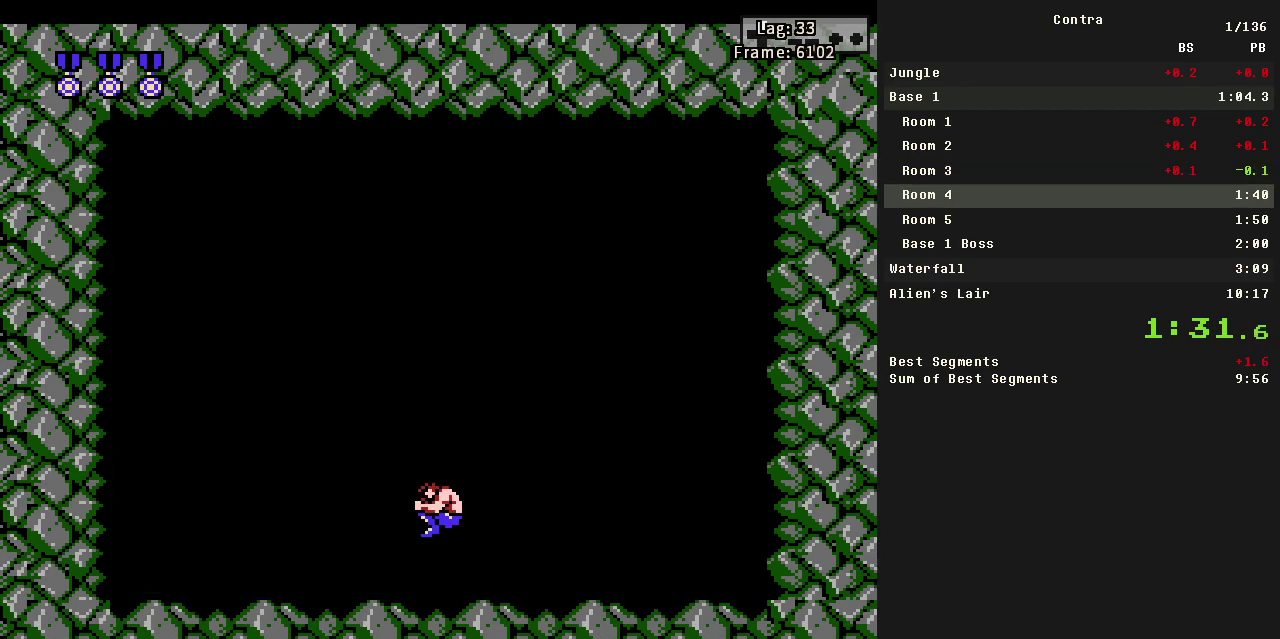
{"buttons": [], "events": [[50, "DPAD_UP", "up"]]}
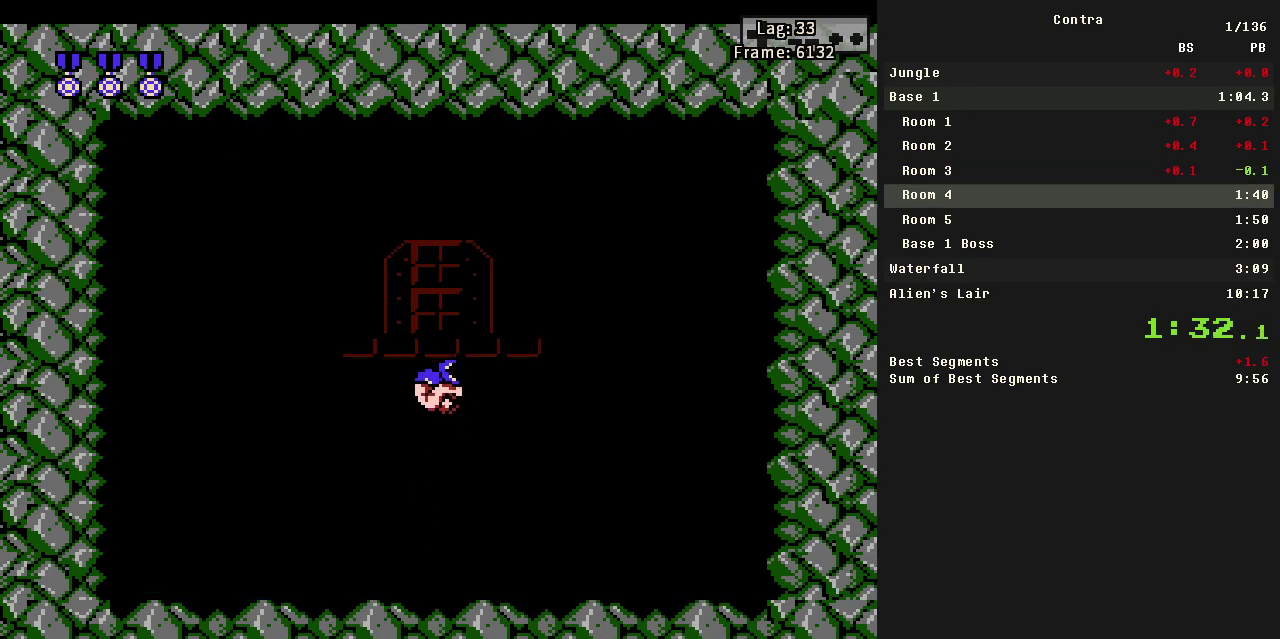
{"buttons": [], "events": [[350, "DPAD_RIGHT", "down"], [450, "DPAD_RIGHT", "up"]]}
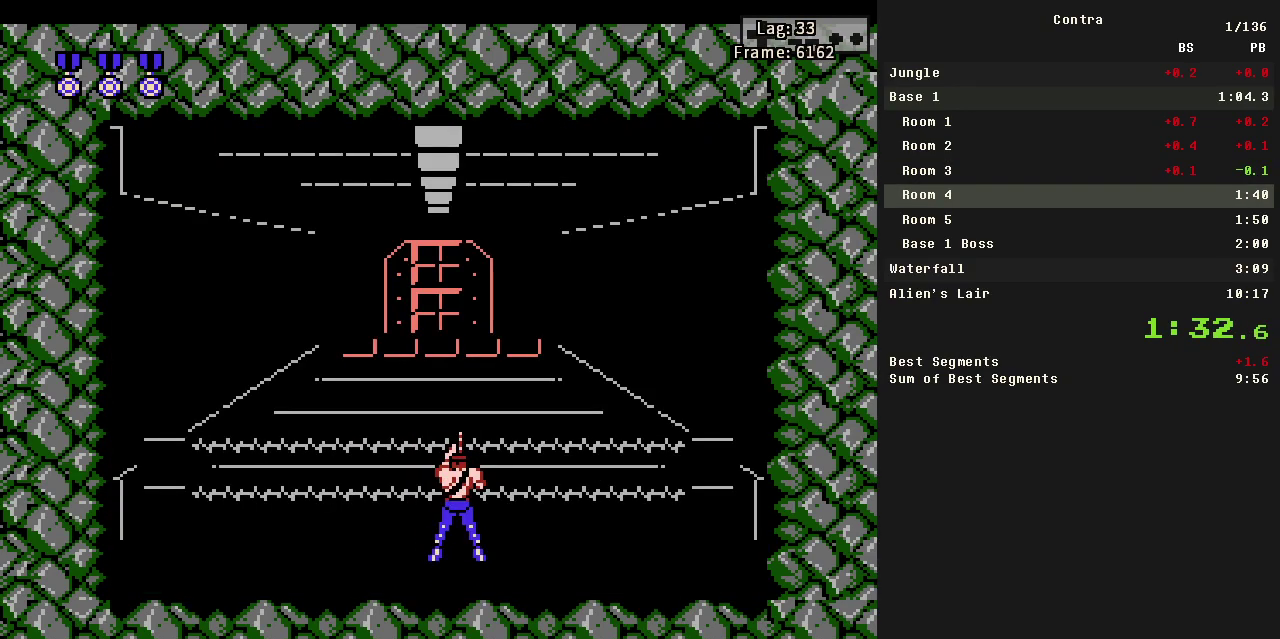
{"buttons": ["B"], "events": [[117, "A", "down"], [217, "A", "up"], [500, "B", "down"]]}
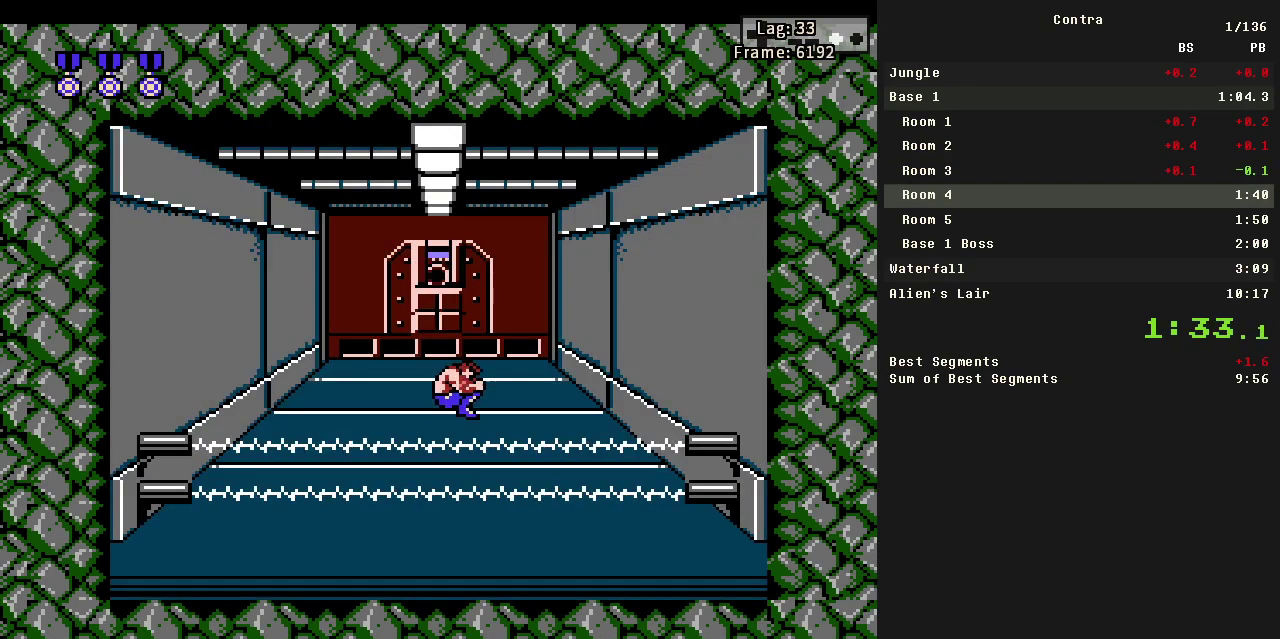
{"buttons": [], "events": [[50, "B", "up"], [100, "B", "down"], [183, "B", "up"], [233, "B", "down"], [283, "B", "up"]]}